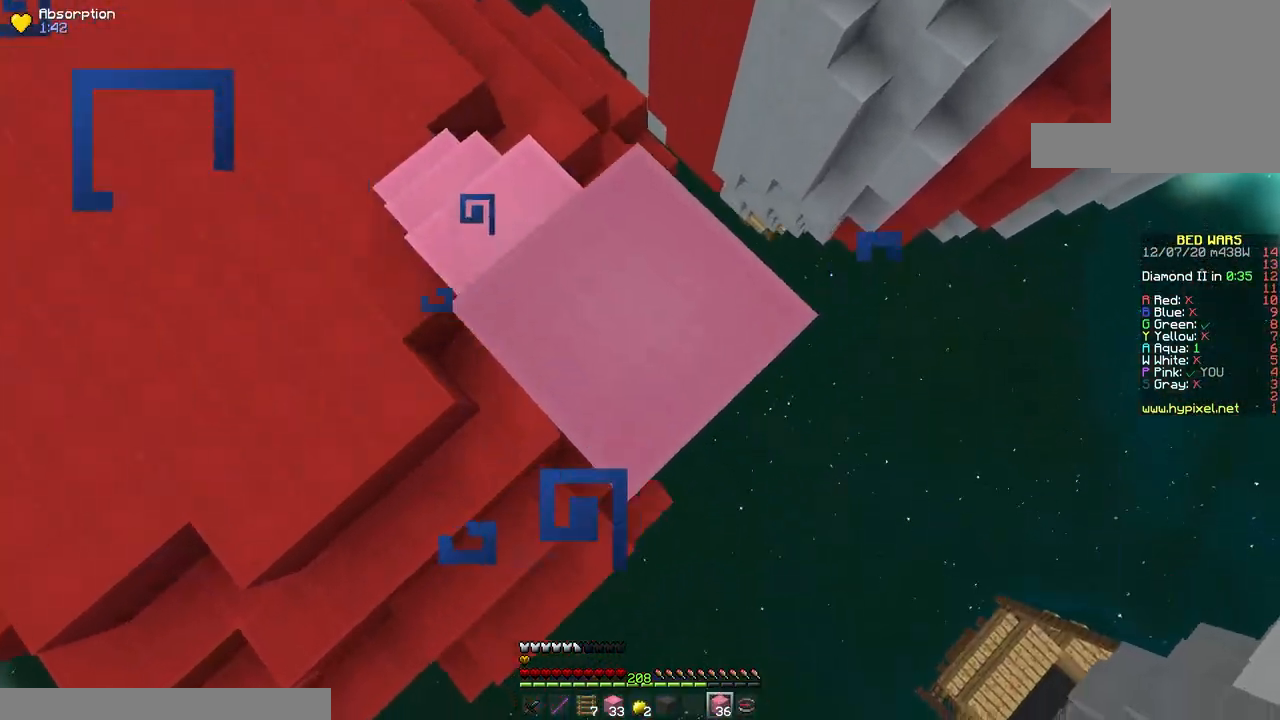
Gameplay with keyboard and mouse; each line is a JSON object with the keys and mouse buttons held at the frame after it. "events" lists presses ("down") and releases ("up") of "a", "d", "s", "space", "w", "mouse_left" and "mouse_right" between this image and that frame as [ms after this image, input, new state], when the widget could be followed in between. "mouse_left", "mouse_right" = the "left", "right" buttons of the "mouse" list. No other keys are recorded. Fast repeated clicks can show as one long hold. Mouse movement is not recorded.
{"keys": ["d", "s"], "mouse": ["right"], "events": [[183, "space", "down"], [350, "mouse_right", "up"], [367, "space", "up"], [400, "mouse_right", "down"]]}
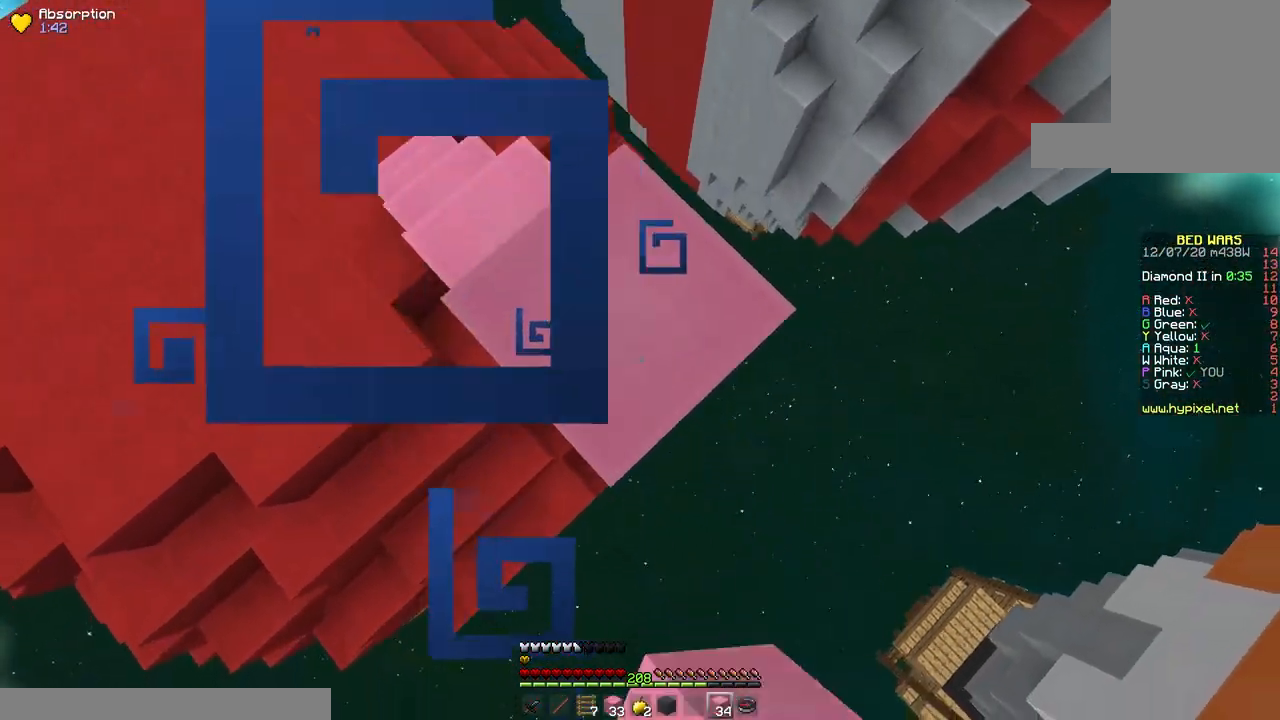
{"keys": ["d", "s"], "mouse": ["right"], "events": [[150, "space", "down"], [317, "space", "up"]]}
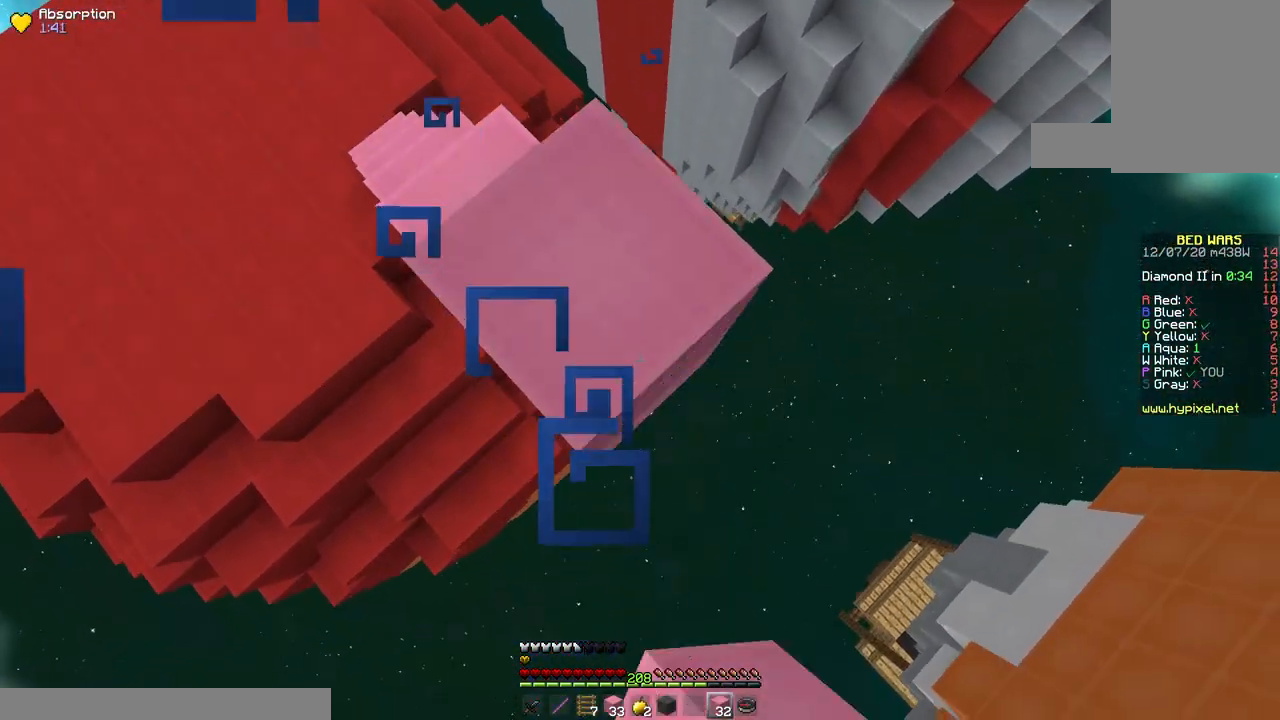
{"keys": ["d", "s", "space"], "mouse": ["right"], "events": [[83, "space", "down"], [250, "space", "up"], [450, "space", "down"]]}
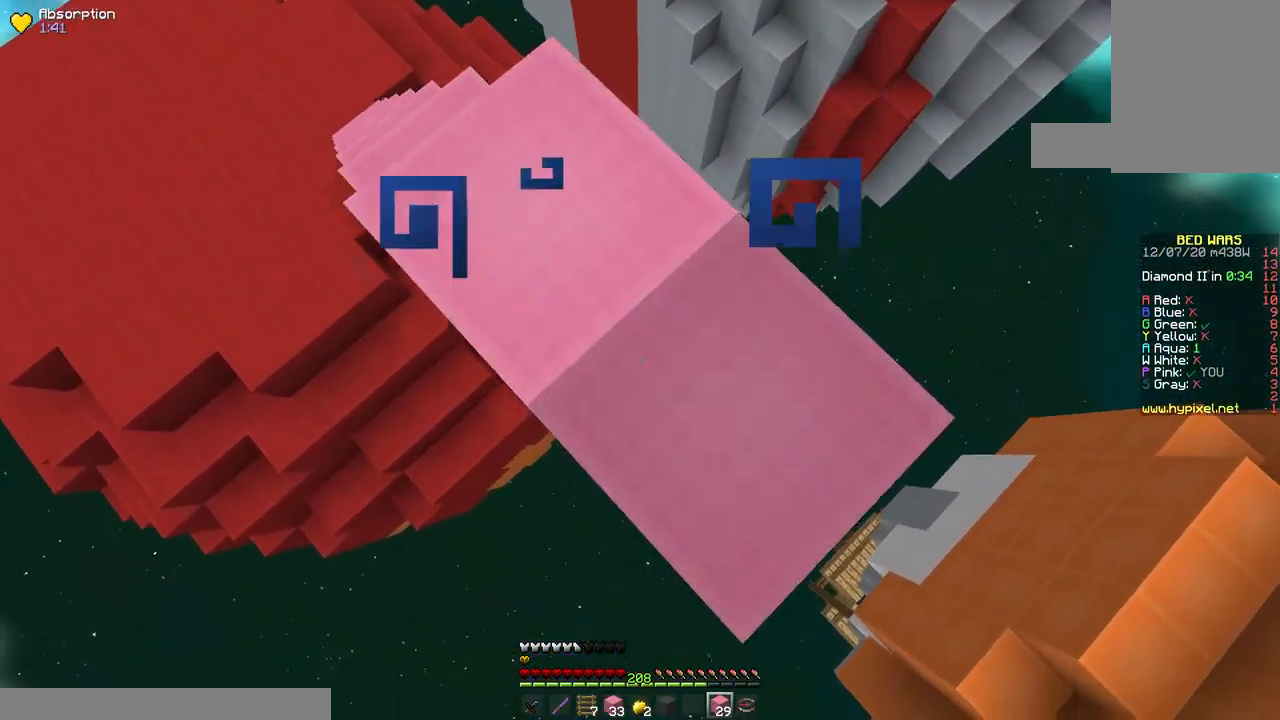
{"keys": ["d", "s"], "mouse": ["right"], "events": [[150, "space", "up"]]}
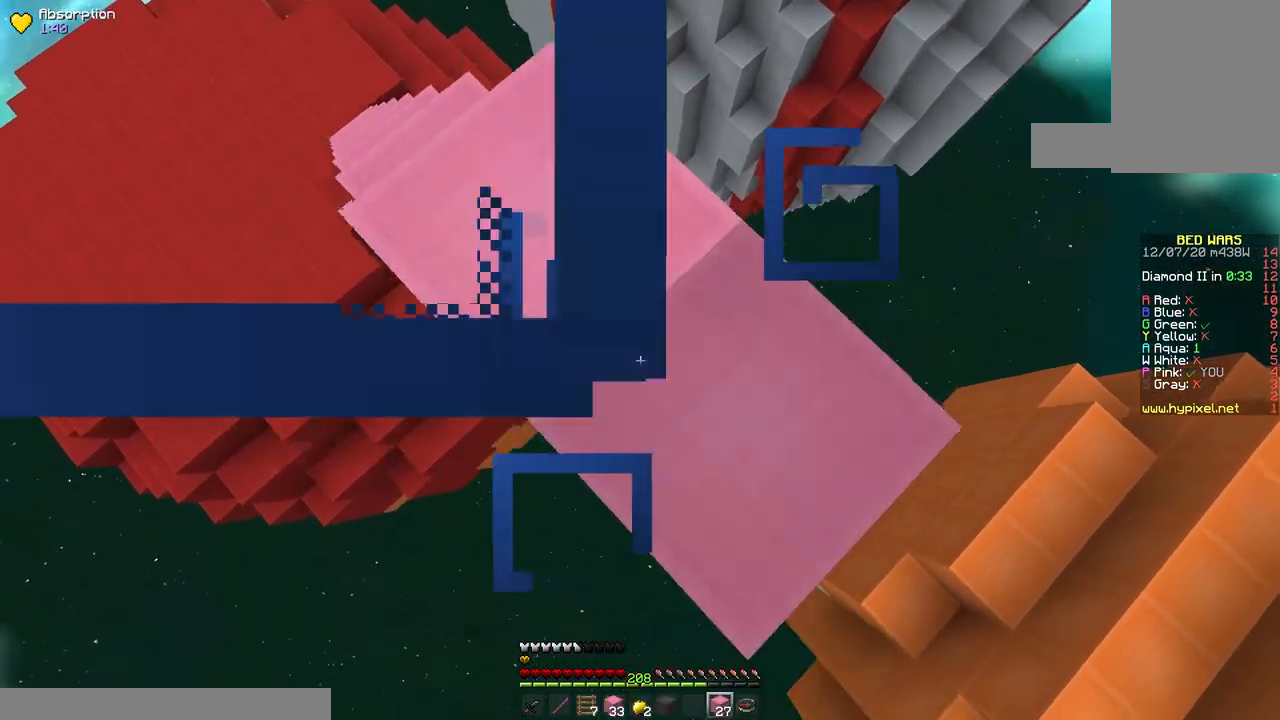
{"keys": ["d", "s"], "mouse": ["right"], "events": [[17, "space", "down"], [217, "space", "up"]]}
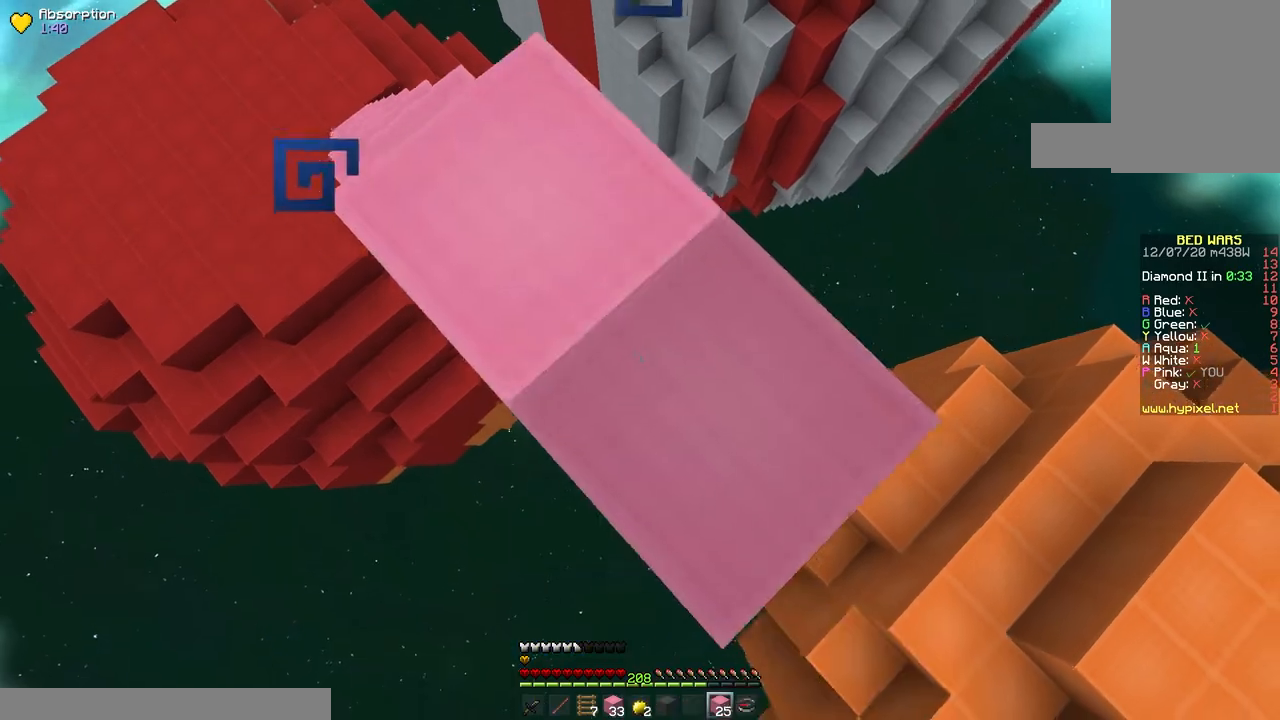
{"keys": ["d", "s"], "mouse": [], "events": [[250, "mouse_right", "up"]]}
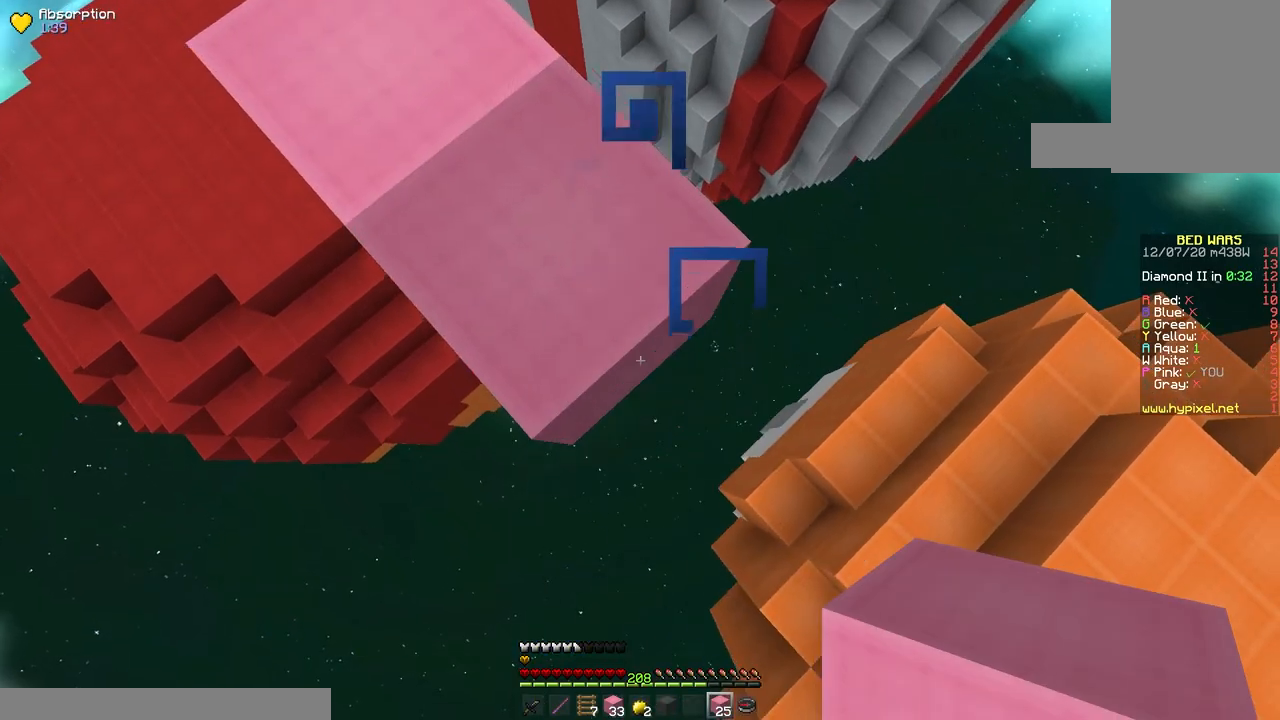
{"keys": ["w"], "mouse": [], "events": [[17, "mouse_right", "down"], [83, "a", "down"], [183, "d", "up"], [200, "mouse_right", "up"], [200, "s", "up"], [300, "w", "down"], [350, "a", "up"]]}
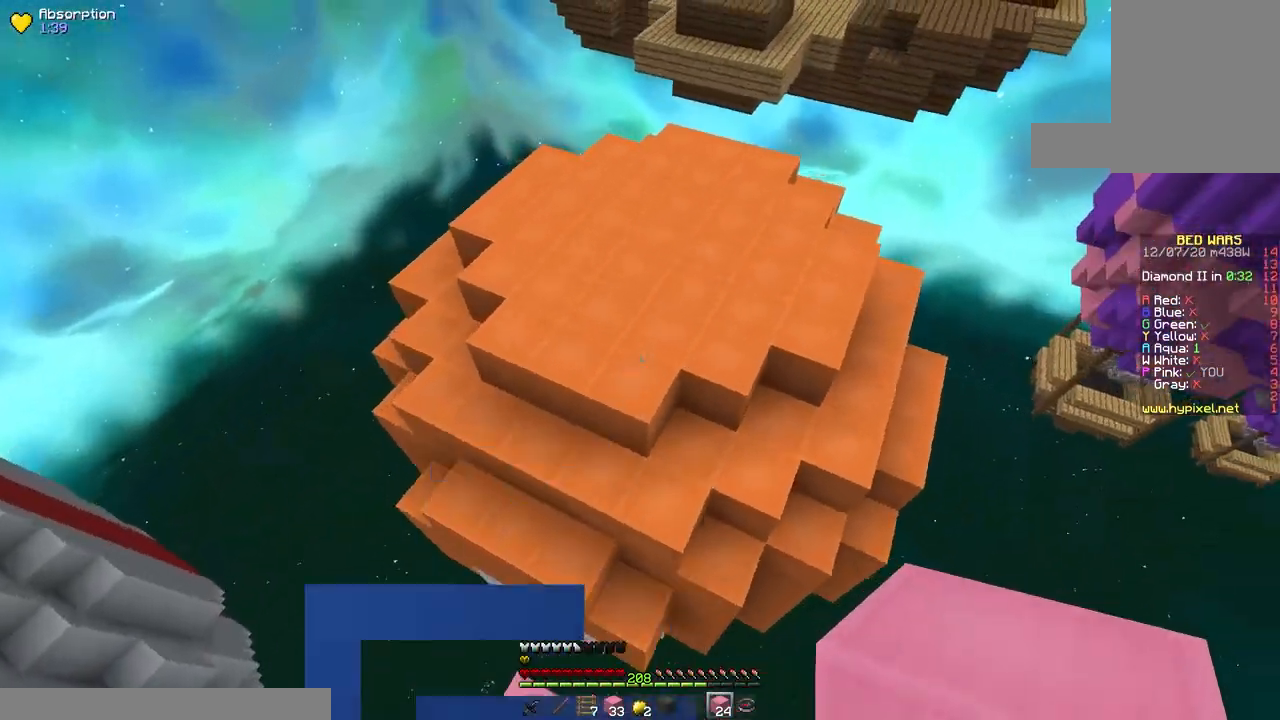
{"keys": ["w"], "mouse": [], "events": [[83, "space", "down"], [500, "space", "up"]]}
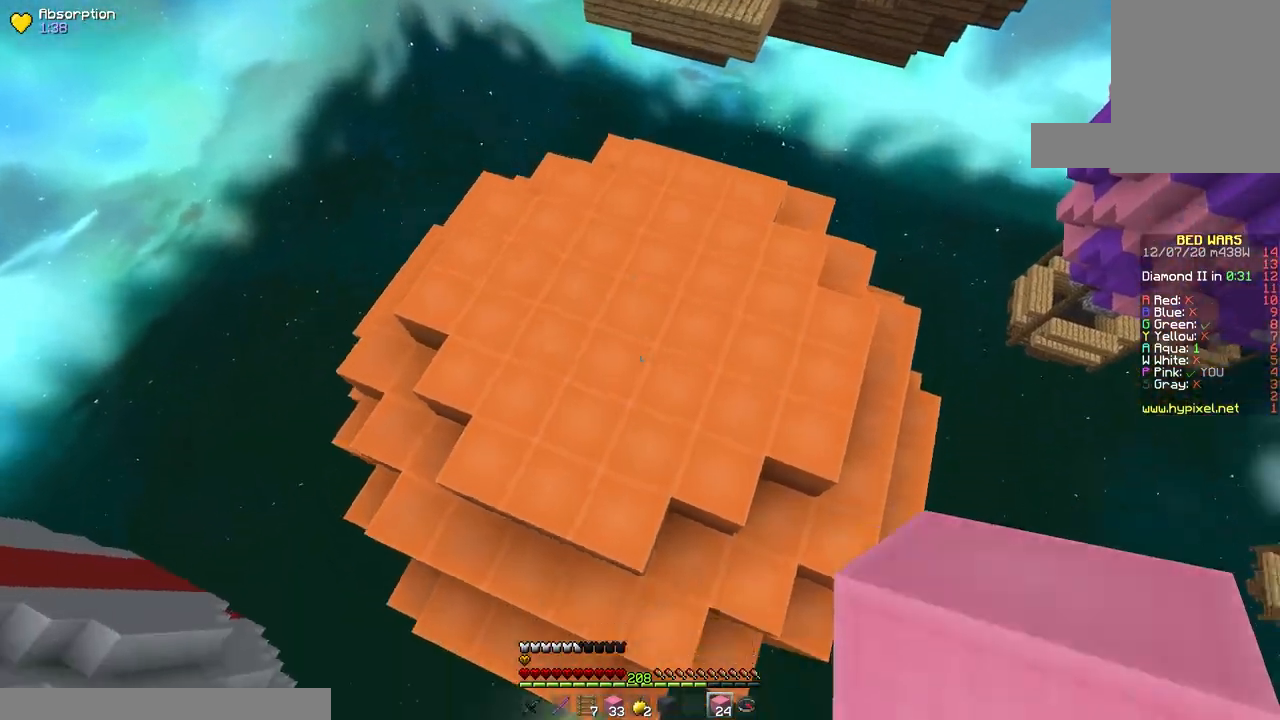
{"keys": ["w"], "mouse": [], "events": [[33, "mouse_right", "down"], [117, "mouse_right", "up"], [167, "mouse_right", "down"], [500, "mouse_right", "up"]]}
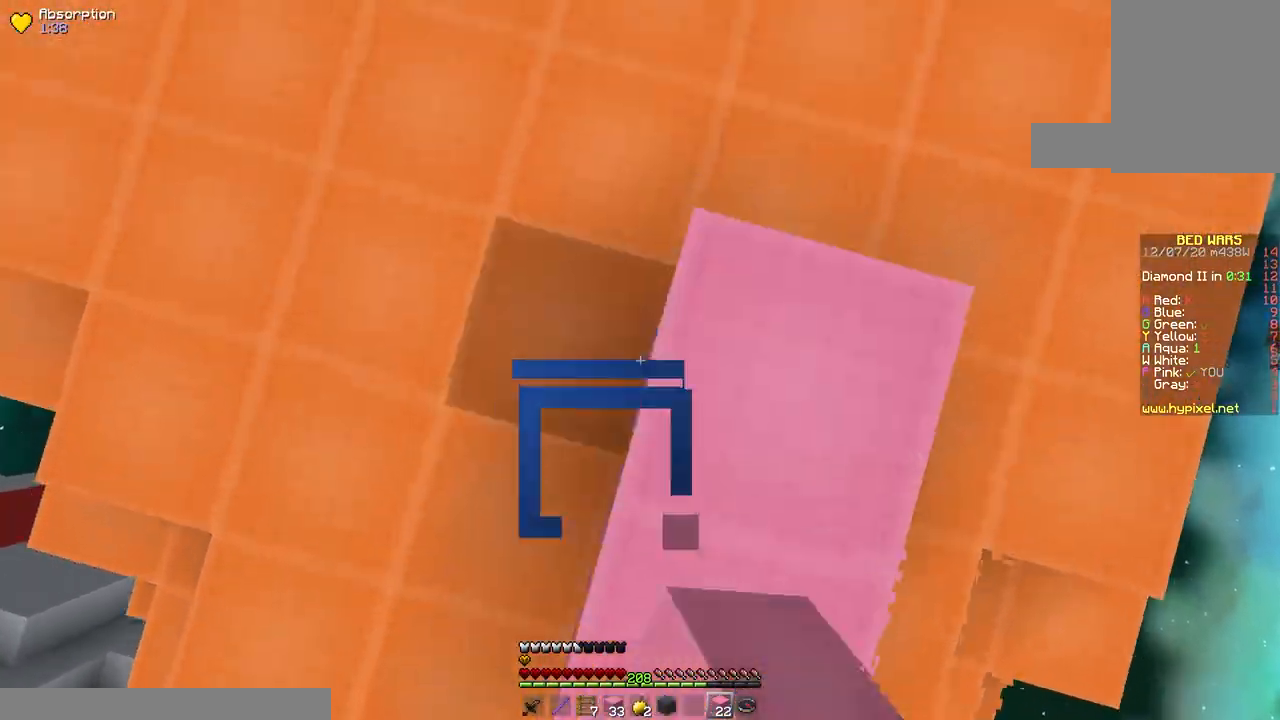
{"keys": ["w"], "mouse": [], "events": [[67, "mouse_right", "down"], [217, "mouse_right", "up"]]}
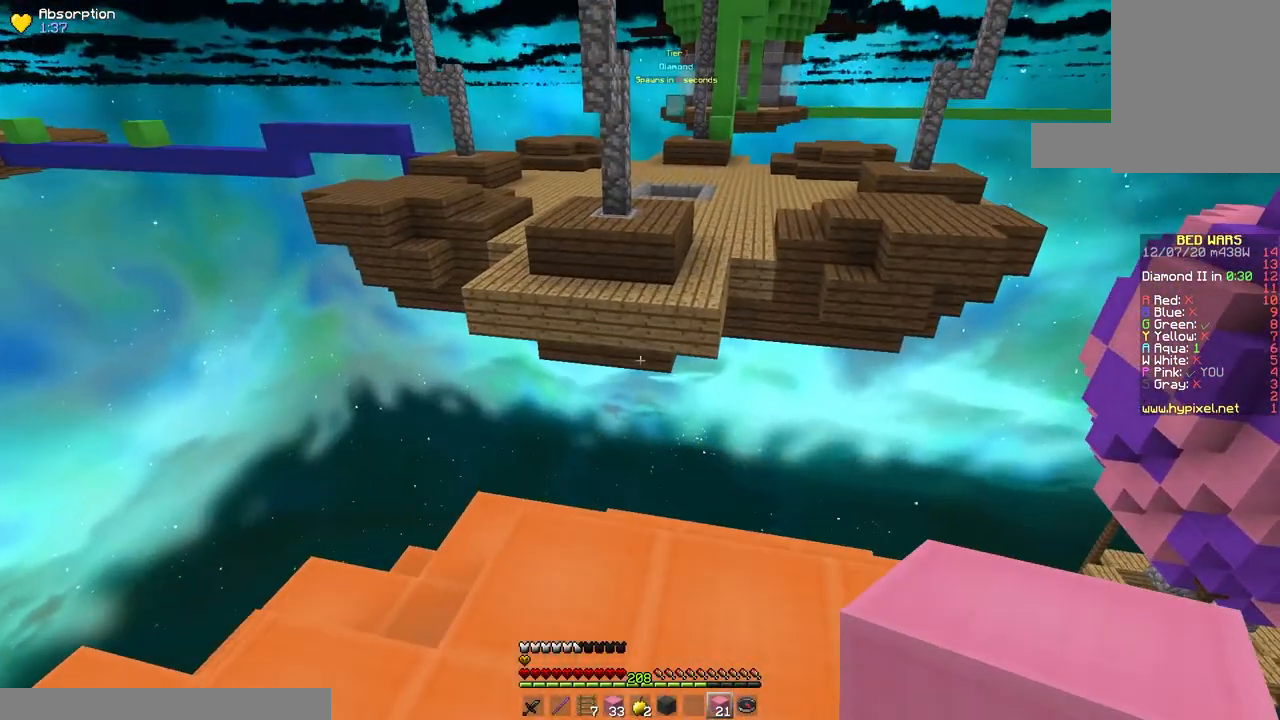
{"keys": ["d"], "mouse": [], "events": [[367, "d", "down"], [433, "w", "up"]]}
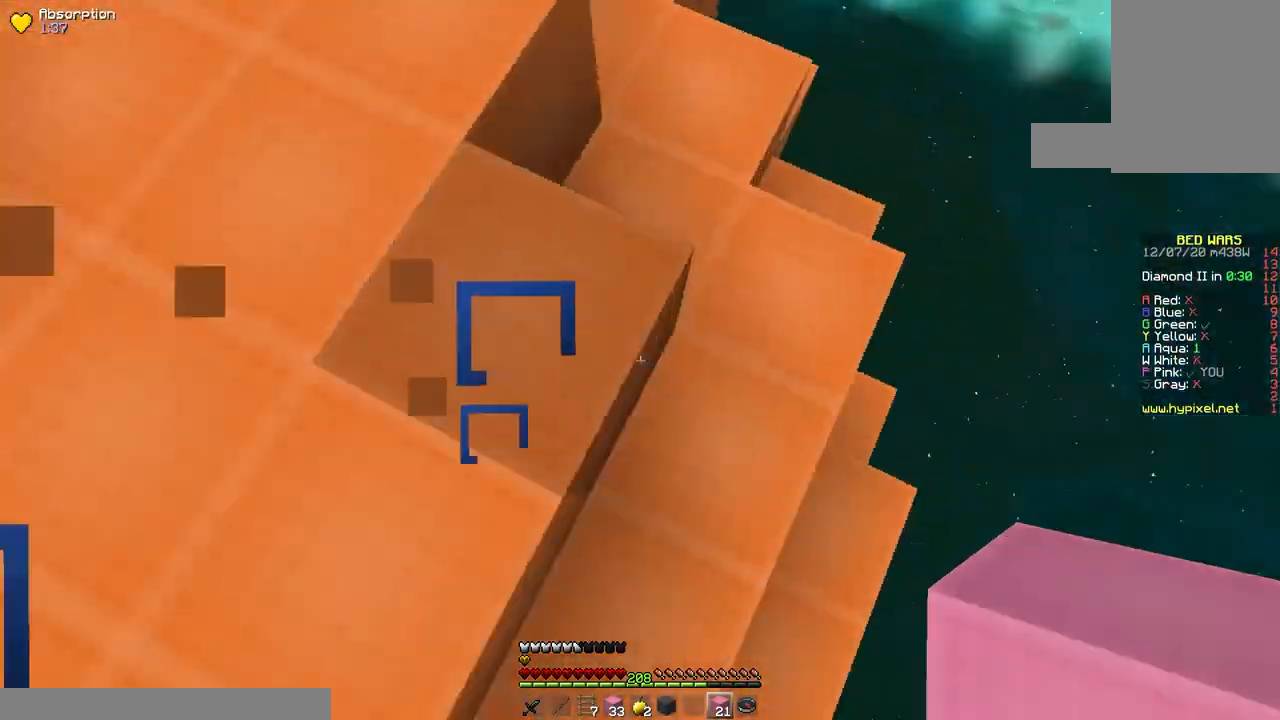
{"keys": ["d", "s"], "mouse": ["right"], "events": [[83, "s", "down"], [283, "mouse_right", "down"], [317, "space", "down"], [500, "space", "up"]]}
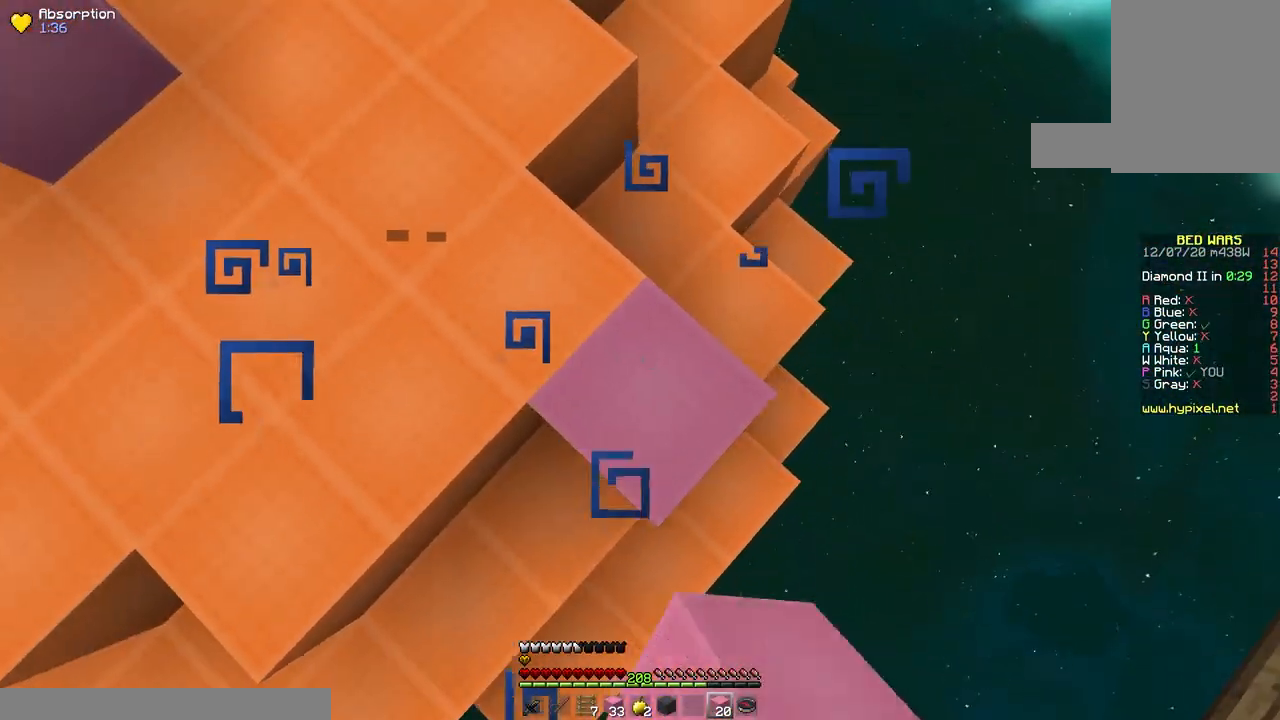
{"keys": ["d", "s"], "mouse": ["right"], "events": [[17, "mouse_right", "up"], [83, "mouse_right", "down"], [283, "mouse_right", "up"], [317, "space", "down"], [350, "mouse_right", "down"], [500, "space", "up"]]}
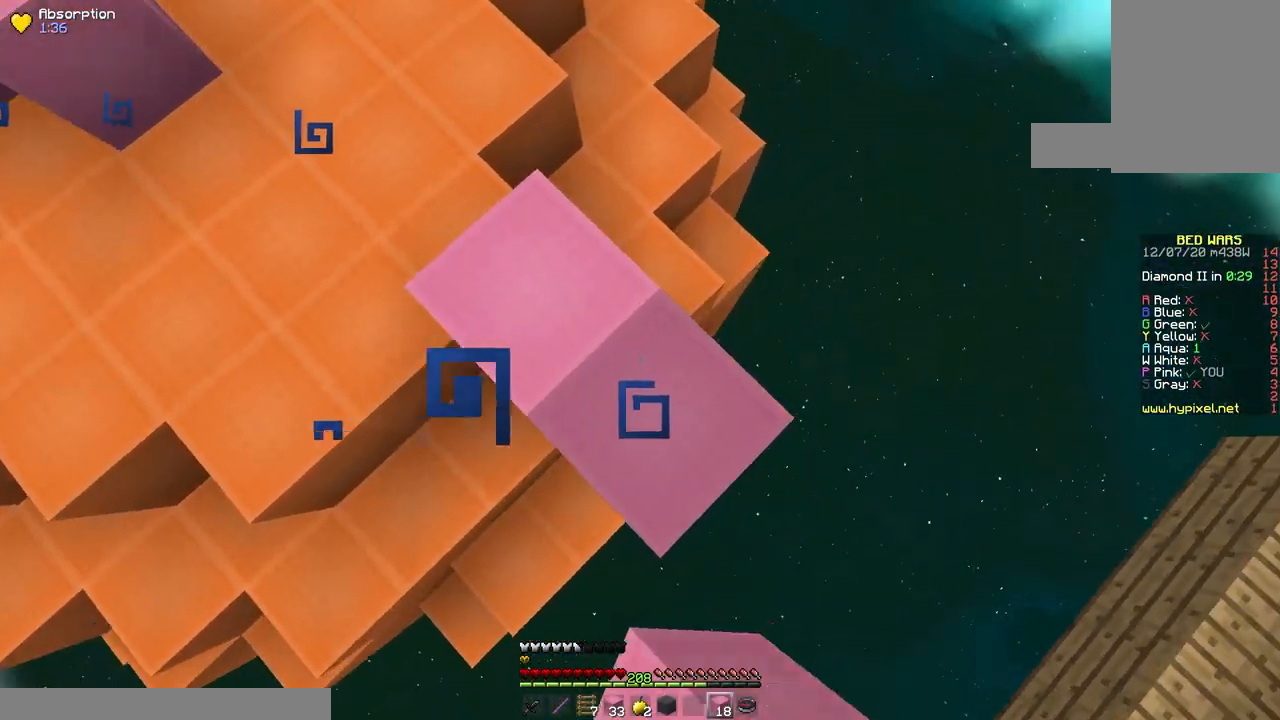
{"keys": ["d", "s"], "mouse": ["right"], "events": [[250, "space", "down"], [317, "mouse_right", "up"], [383, "mouse_right", "down"], [467, "space", "up"]]}
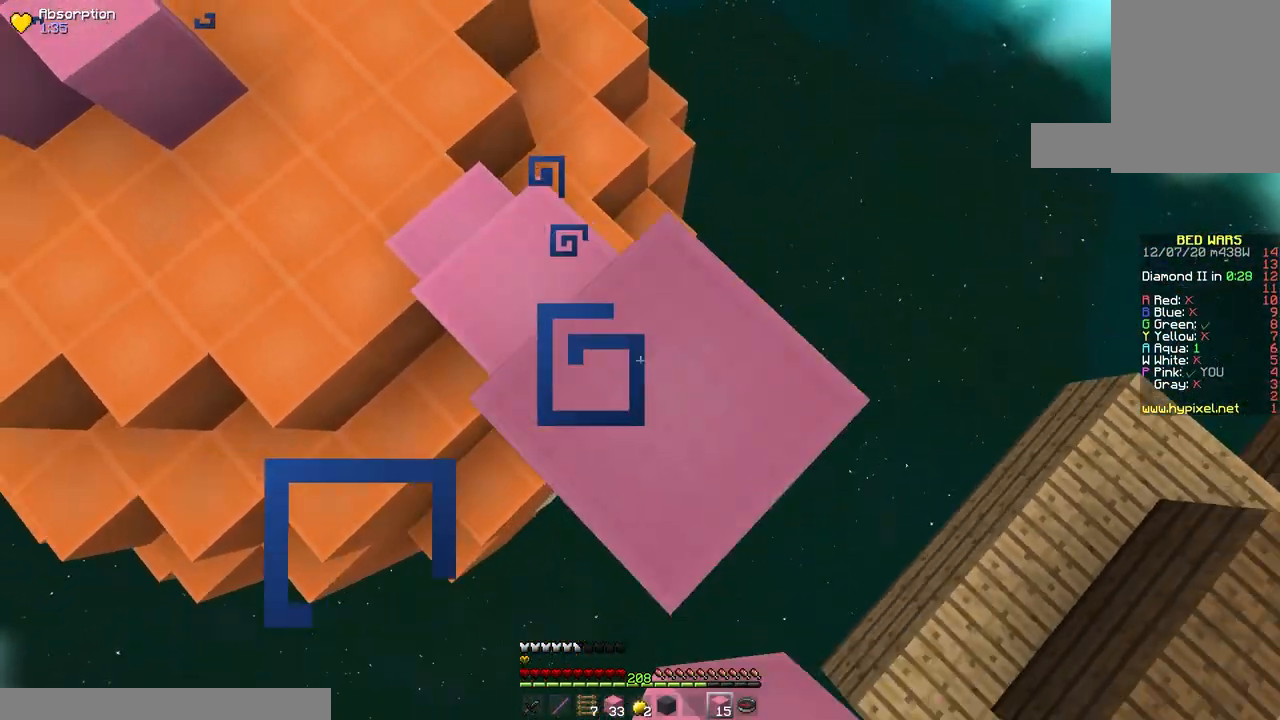
{"keys": ["a", "d", "s"], "mouse": ["right"], "events": [[467, "a", "down"]]}
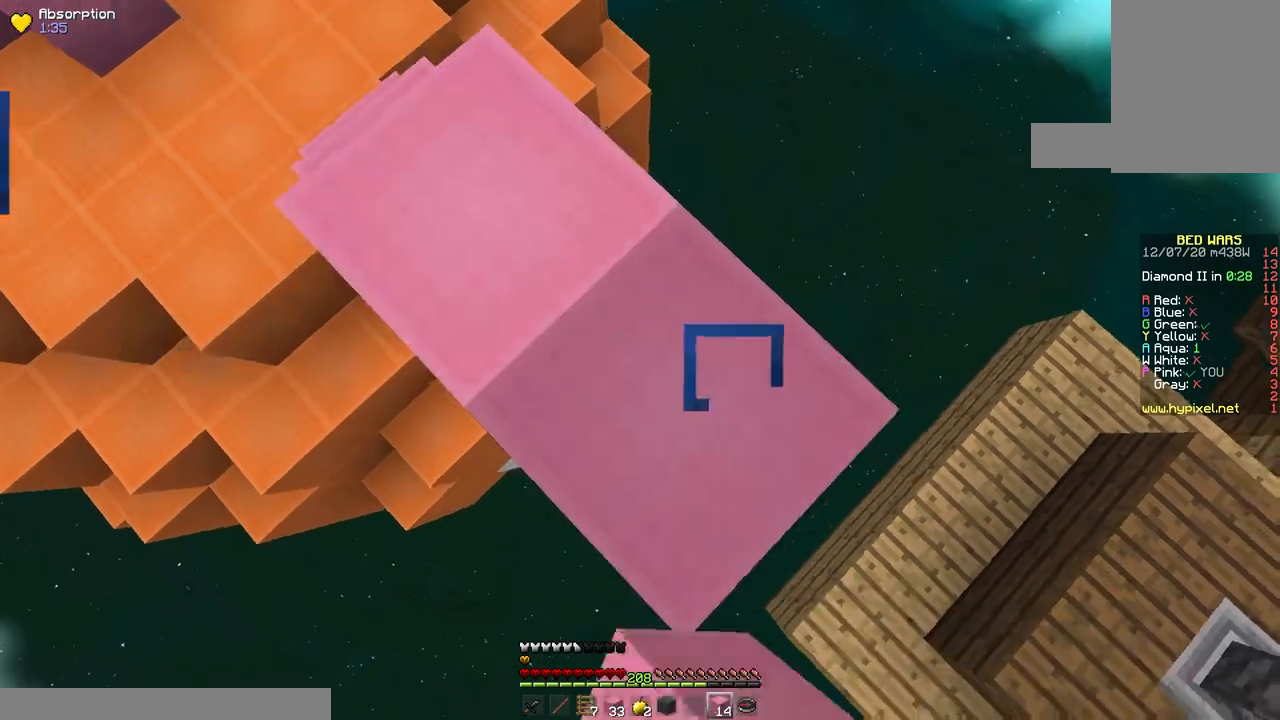
{"keys": ["space", "w"], "mouse": [], "events": [[100, "d", "up"], [133, "mouse_right", "up"], [133, "s", "up"], [267, "mouse_right", "down"], [283, "w", "down"], [317, "a", "up"], [367, "mouse_right", "up"], [383, "space", "down"]]}
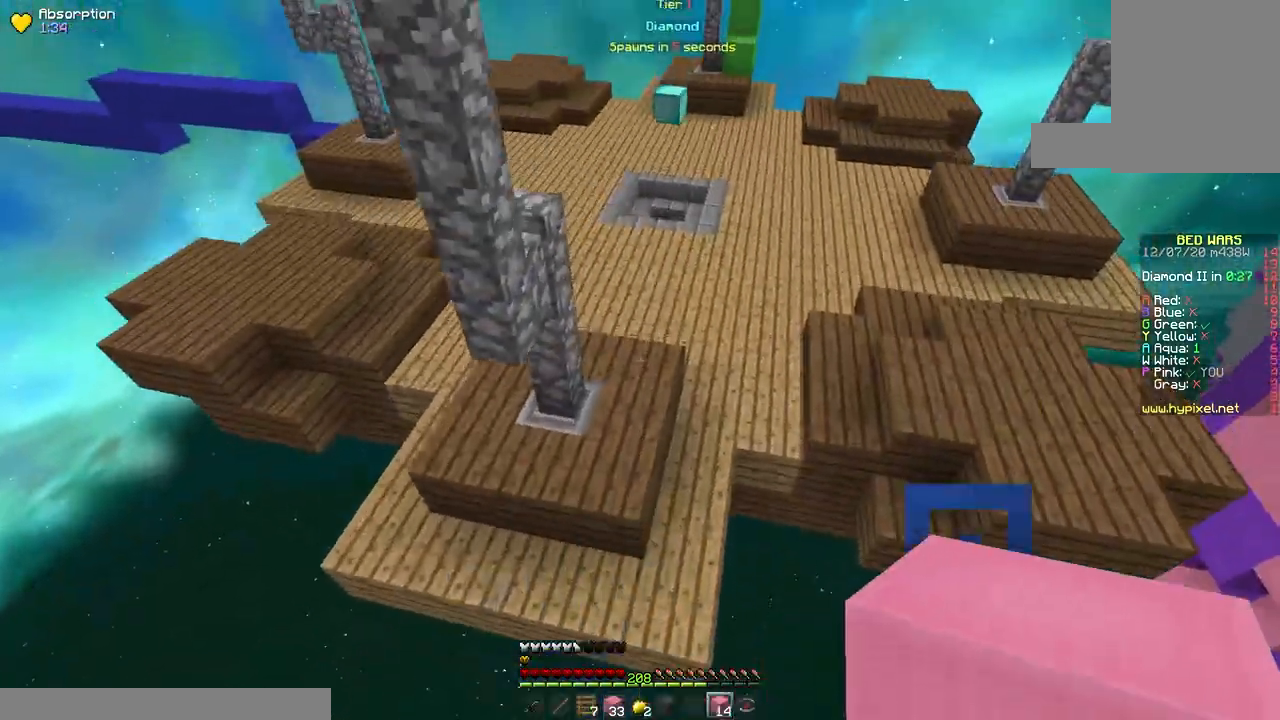
{"keys": ["w"], "mouse": [], "events": [[233, "a", "down"], [300, "space", "up"], [450, "a", "up"]]}